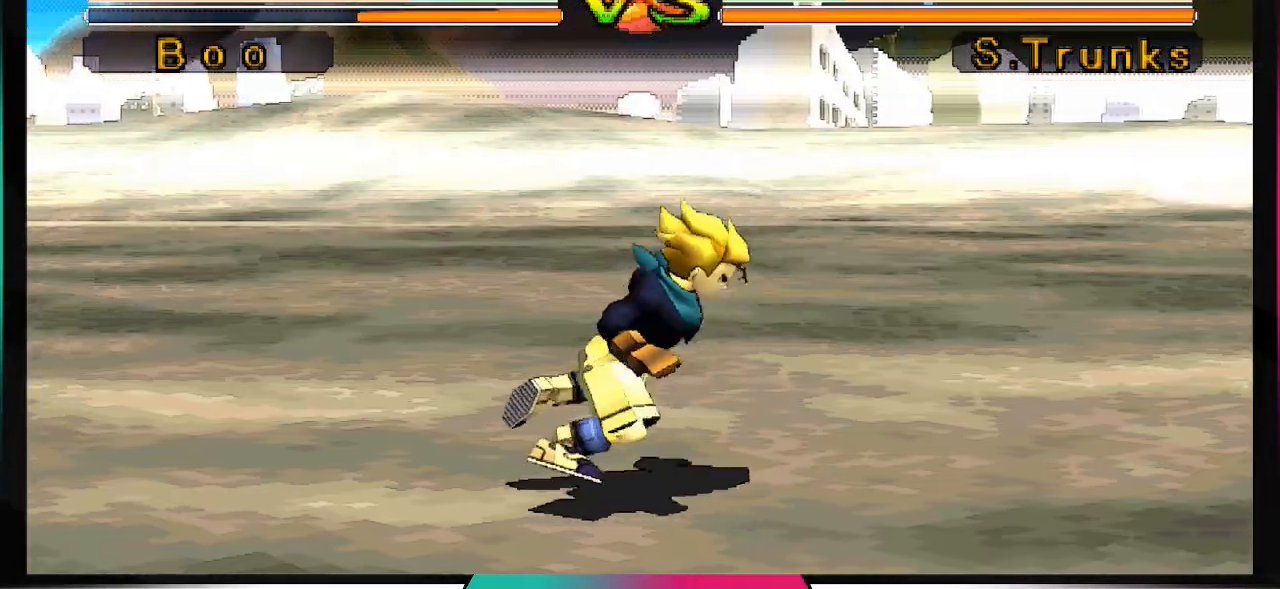
Gameplay with a controller (PlayStation layout); each line is a JSON object with the inputs held at the frame after it (dt_ms = milliseconds from this image to that frame). "events" lists button and stick changes between this image and that frame as [ms after this image, input, new state], when the widget could be followed in between. Not read: L3 R3.
{"dt_ms": 500, "buttons": ["TRIANGLE"], "left_stick": "center", "right_stick": "center", "events": [[433, "TRIANGLE", "down"]]}
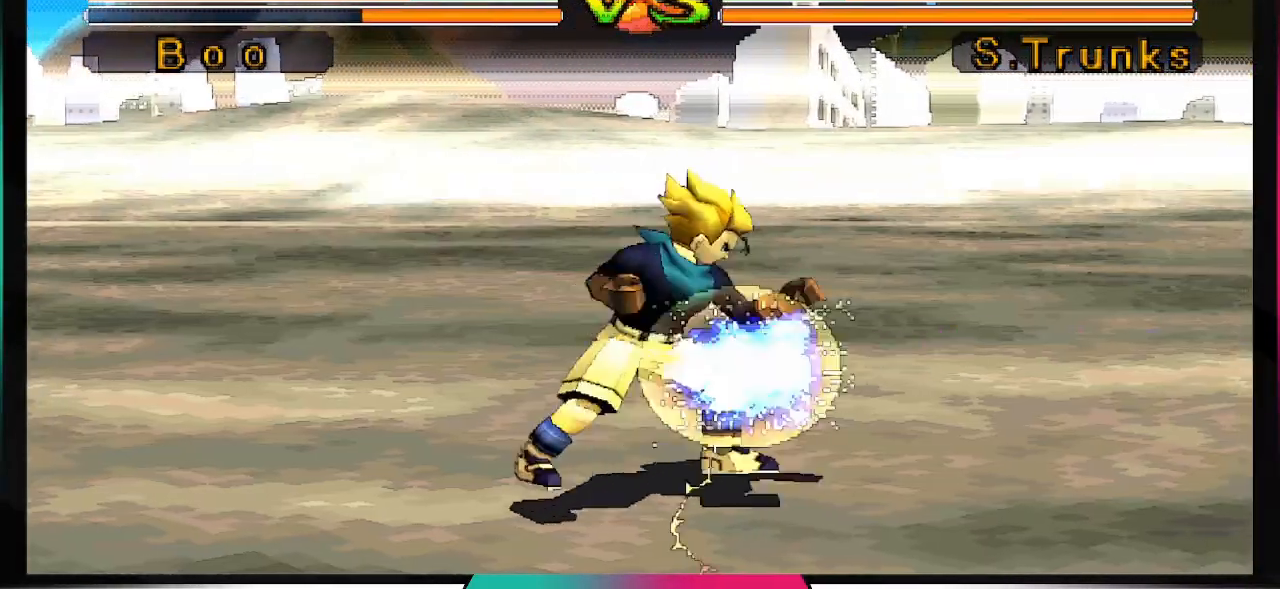
{"dt_ms": 500, "buttons": [], "left_stick": "center", "right_stick": "center"}
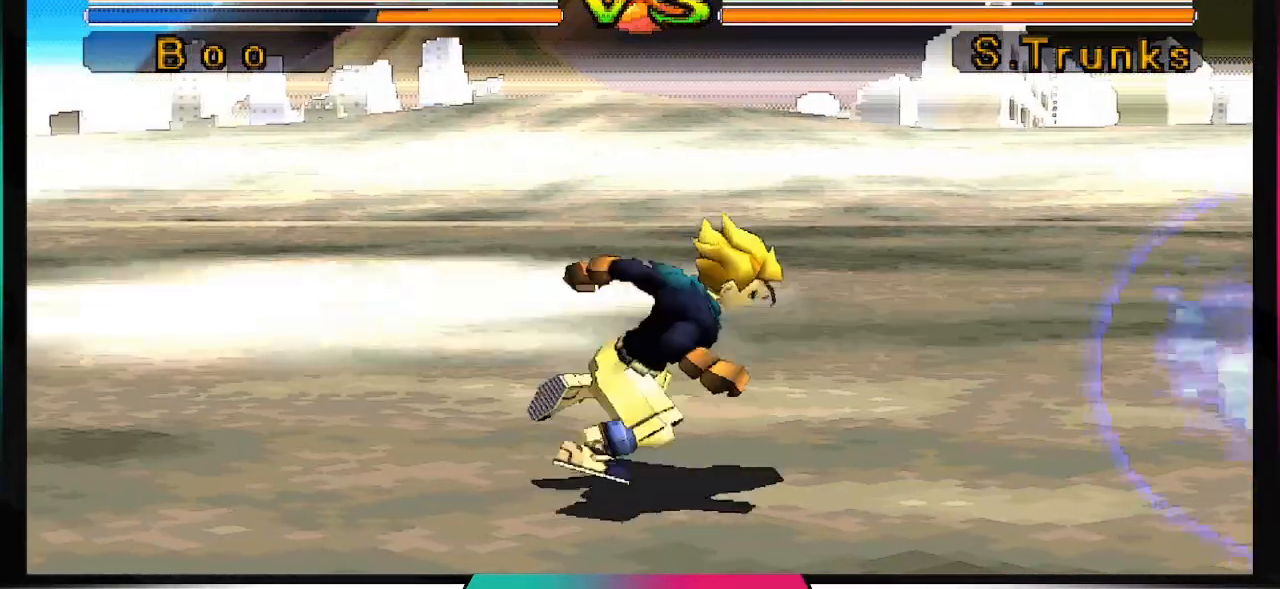
{"dt_ms": 500, "buttons": [], "left_stick": "center", "right_stick": "center", "events": []}
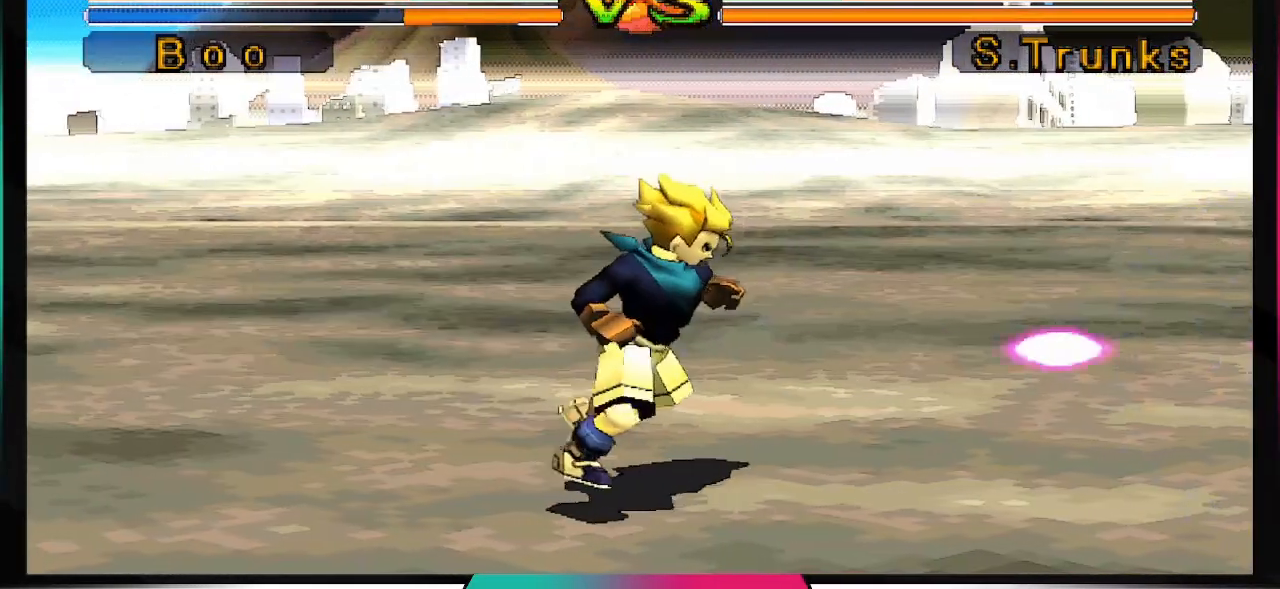
{"dt_ms": 500, "buttons": [], "left_stick": "center", "right_stick": "center"}
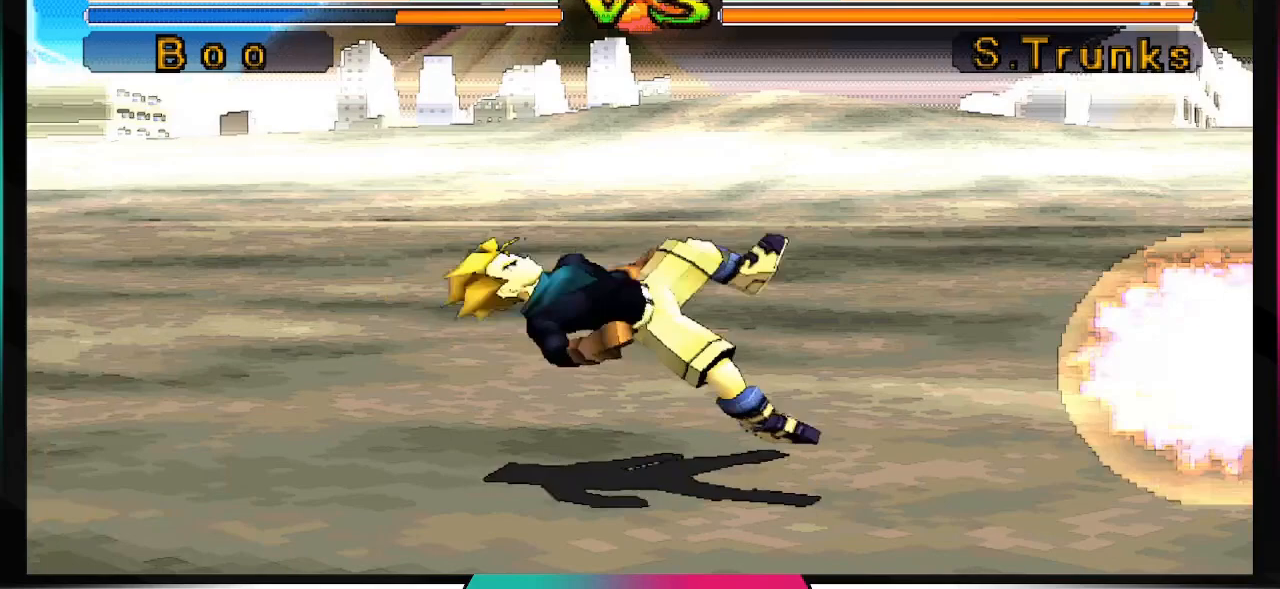
{"dt_ms": 500, "buttons": [], "left_stick": "center", "right_stick": "center", "events": []}
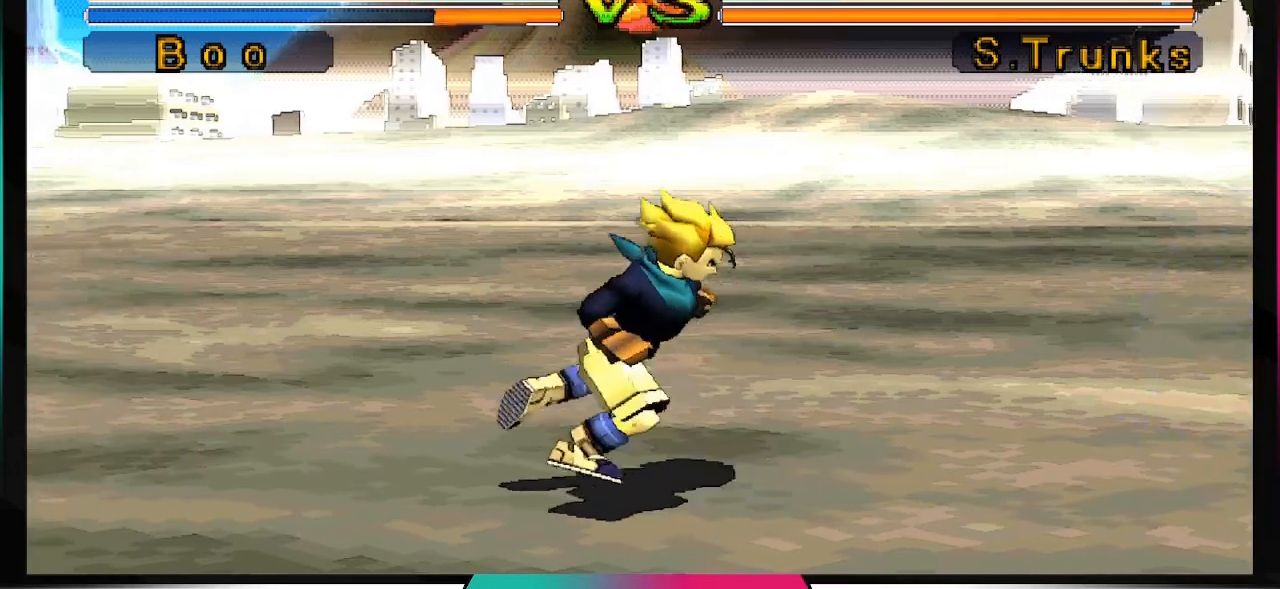
{"dt_ms": 1000, "buttons": [], "left_stick": "center", "right_stick": "center"}
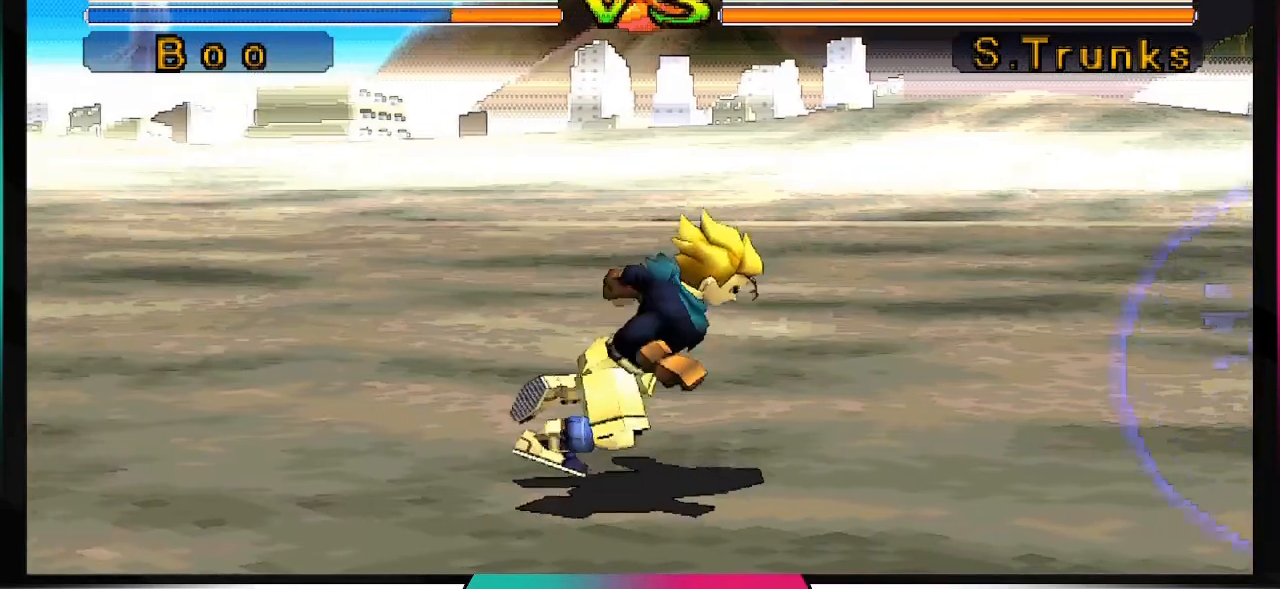
{"dt_ms": 500, "buttons": ["TRIANGLE"], "left_stick": "center", "right_stick": "center", "events": [[400, "TRIANGLE", "down"]]}
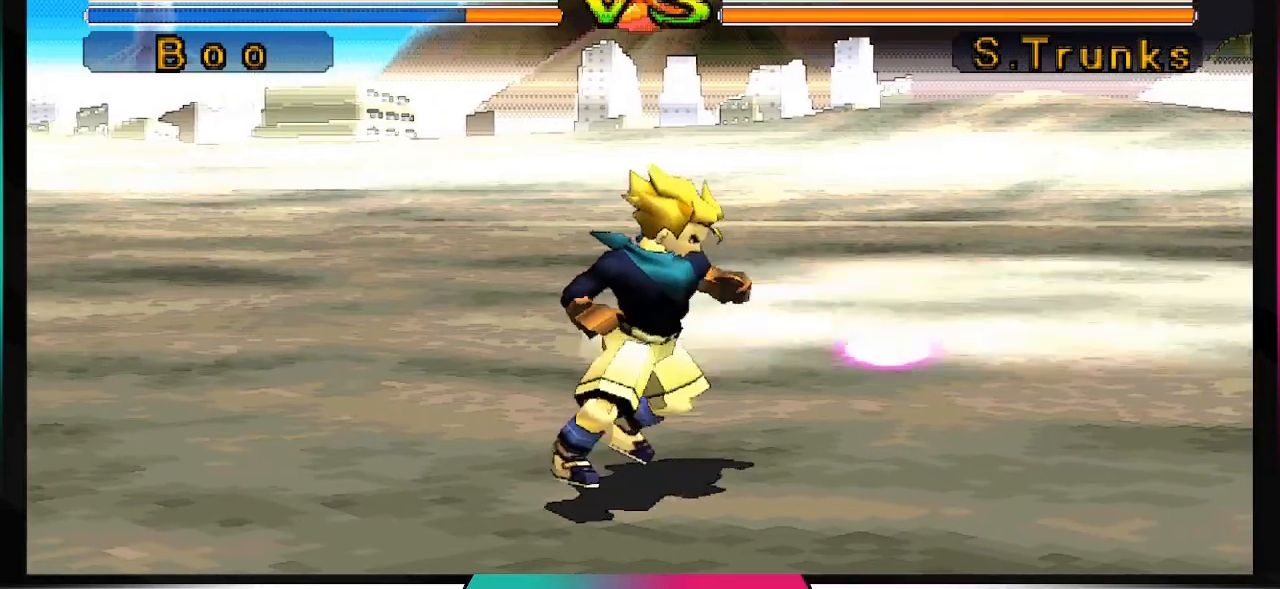
{"dt_ms": 500, "buttons": [], "left_stick": "center", "right_stick": "center", "events": [[67, "TRIANGLE", "up"]]}
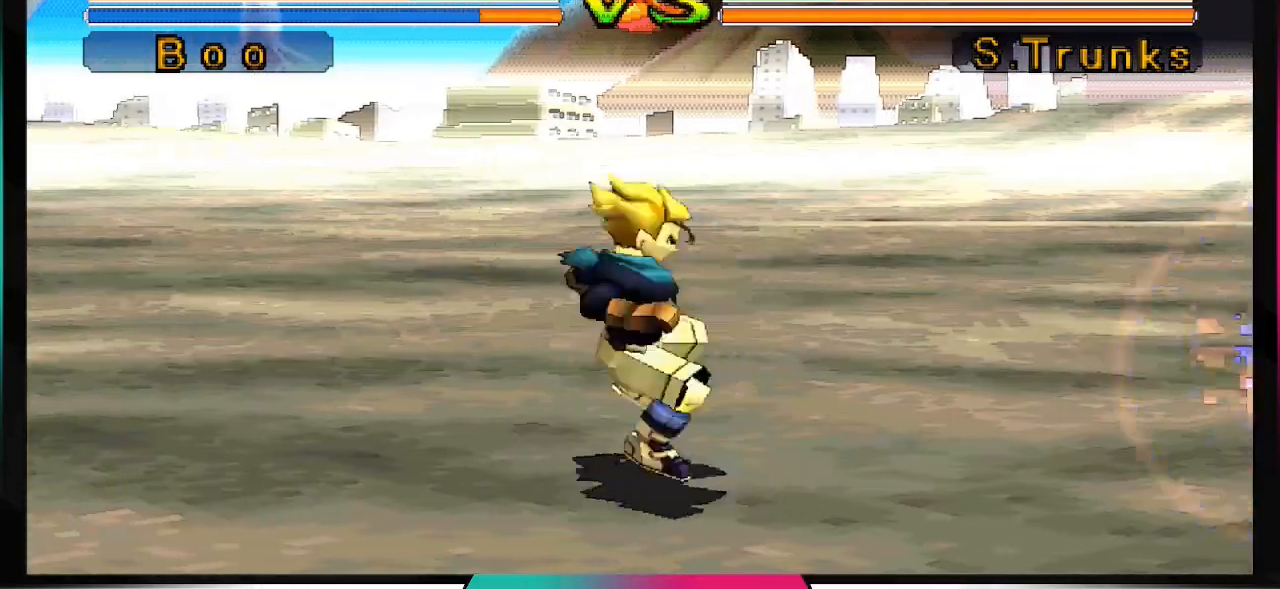
{"dt_ms": 500, "buttons": ["CROSS", "SQUARE"], "left_stick": "center", "right_stick": "center", "events": [[233, "CROSS", "down"], [233, "SQUARE", "down"]]}